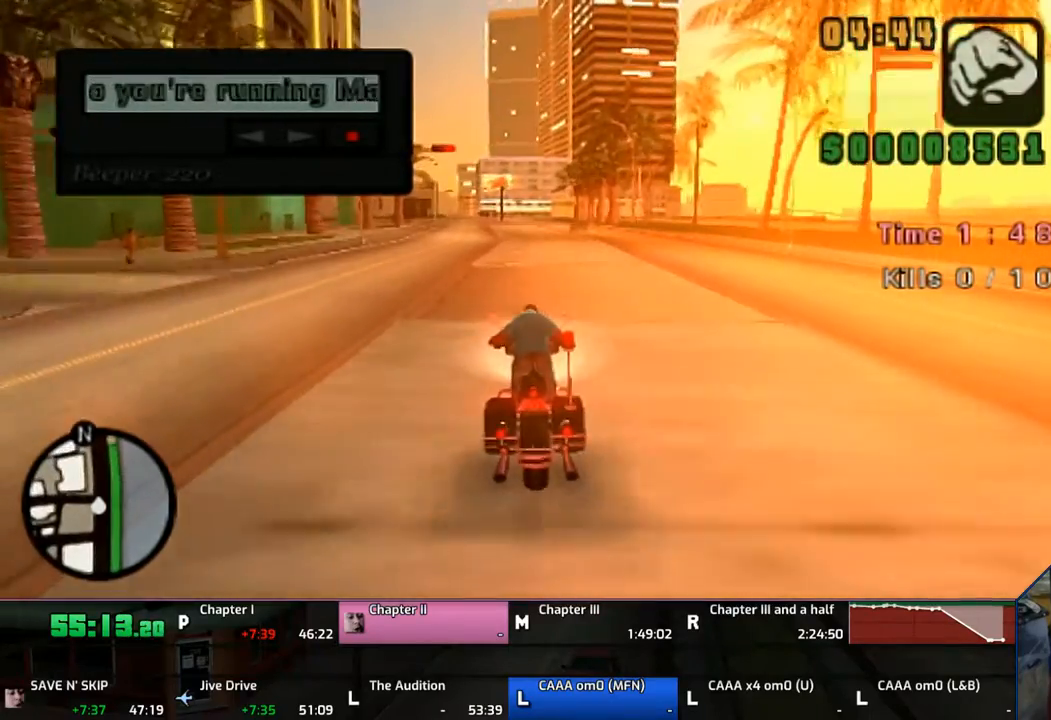
Gameplay with a controller (PlayStation layout); each line is a JSON object with the inputs held at the frame after it. "events" lists button and stick changes between this image and that frame as [ms after this image, input, new state], when the widget could be followed in between. Not read: L1 L2 L3 R1 R2 R3.
{"buttons": ["CROSS"], "left_stick": "up", "right_stick": "center", "events": [[33, "left_stick", "center"], [133, "left_stick", "up-right"], [183, "left_stick", "center"], [283, "left_stick", "up"], [333, "left_stick", "center"], [433, "left_stick", "up"]]}
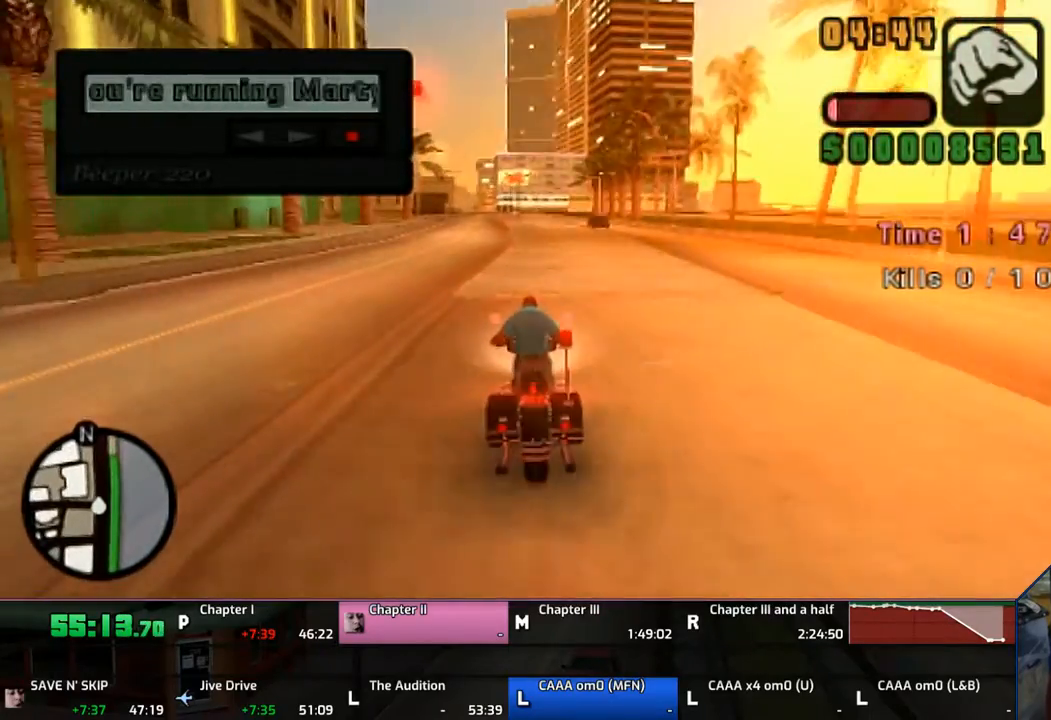
{"buttons": ["CROSS"], "left_stick": "up", "right_stick": "center", "events": []}
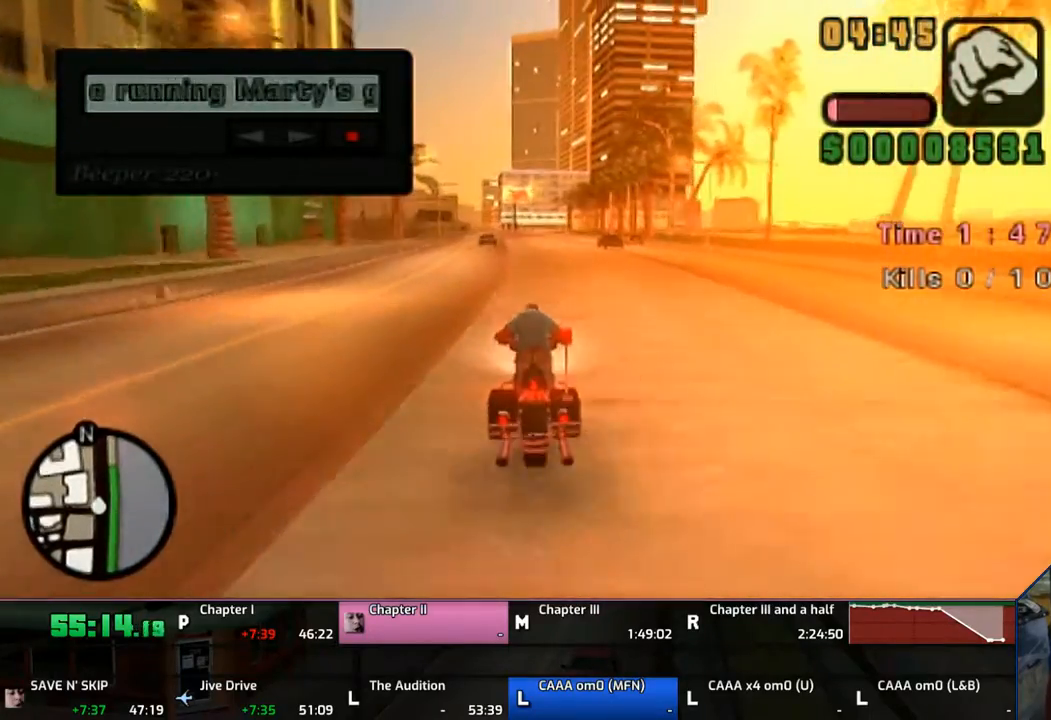
{"buttons": ["CROSS"], "left_stick": "up", "right_stick": "center", "events": [[133, "left_stick", "center"], [233, "left_stick", "up"], [350, "left_stick", "center"], [433, "left_stick", "up"]]}
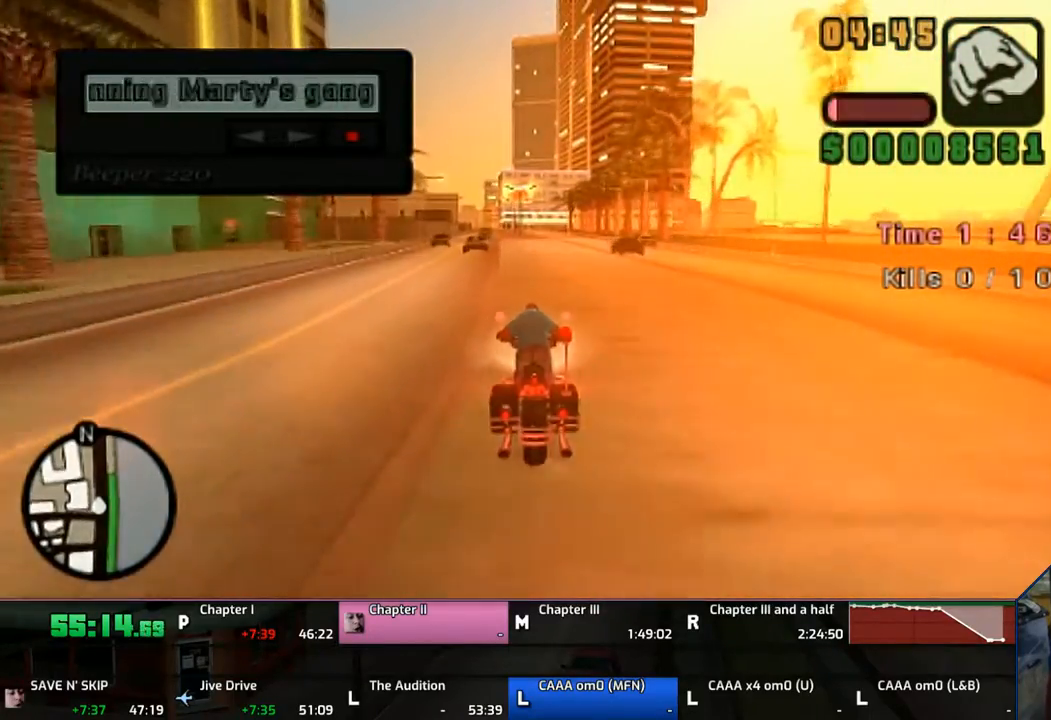
{"buttons": ["CROSS"], "left_stick": "up", "right_stick": "center", "events": [[33, "left_stick", "center"], [133, "left_stick", "up"]]}
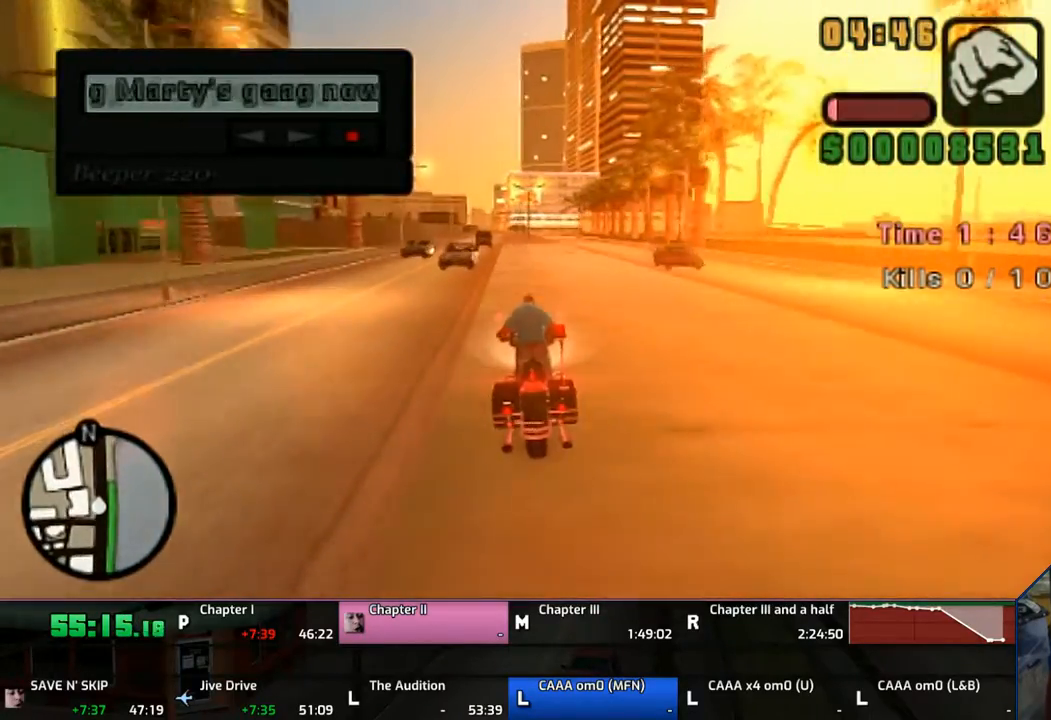
{"buttons": ["CROSS"], "left_stick": "center", "right_stick": "center", "events": [[500, "left_stick", "center"]]}
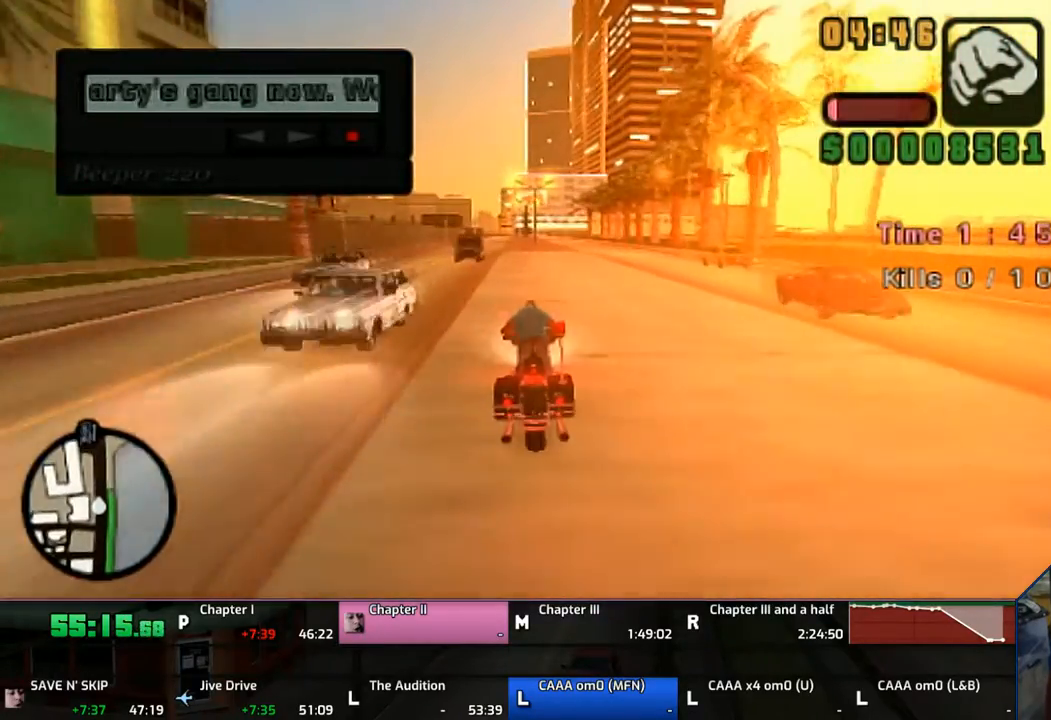
{"buttons": ["CROSS"], "left_stick": "up-left", "right_stick": "center", "events": [[83, "left_stick", "up"], [133, "left_stick", "center"], [250, "left_stick", "up"], [367, "left_stick", "center"], [450, "left_stick", "up-left"]]}
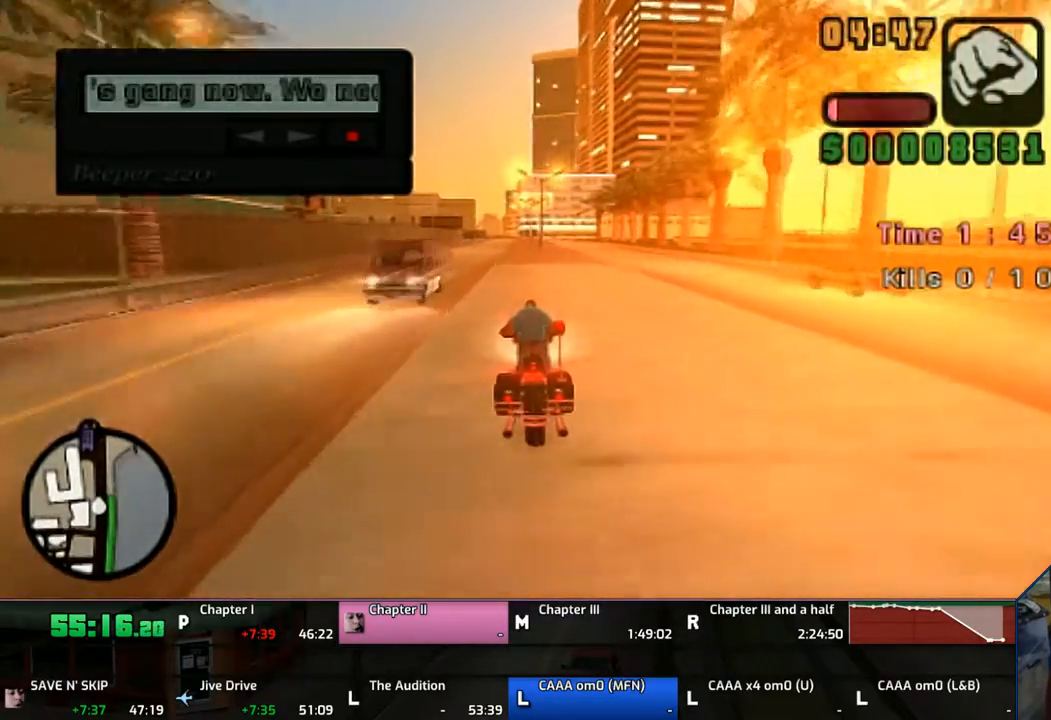
{"buttons": ["CROSS"], "left_stick": "center", "right_stick": "center", "events": [[33, "left_stick", "center"], [133, "left_stick", "up"], [233, "left_stick", "center"], [383, "left_stick", "up"], [433, "left_stick", "center"]]}
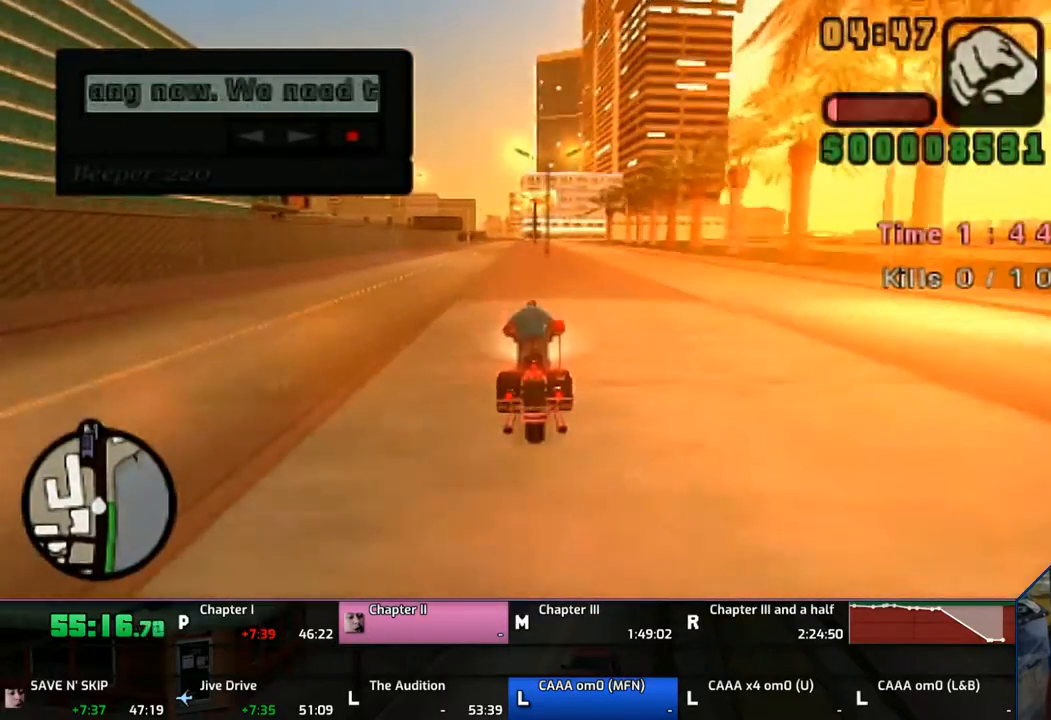
{"buttons": ["CROSS"], "left_stick": "up", "right_stick": "center", "events": [[33, "left_stick", "up"], [333, "left_stick", "center"], [433, "left_stick", "up"]]}
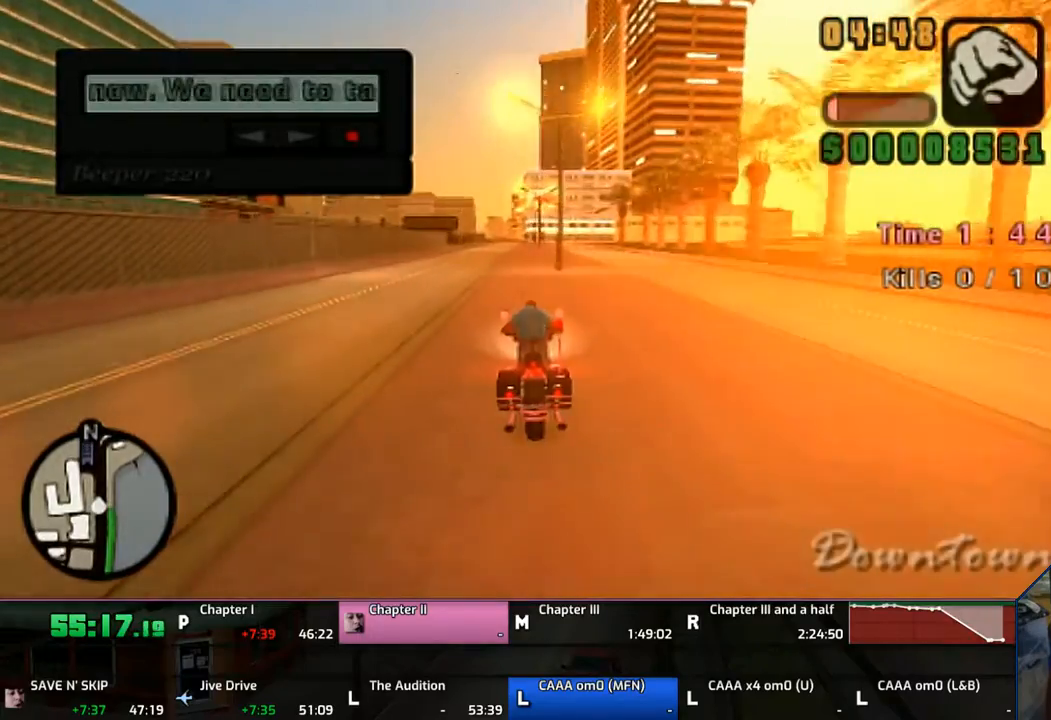
{"buttons": ["CROSS"], "left_stick": "center", "right_stick": "center", "events": [[433, "left_stick", "center"]]}
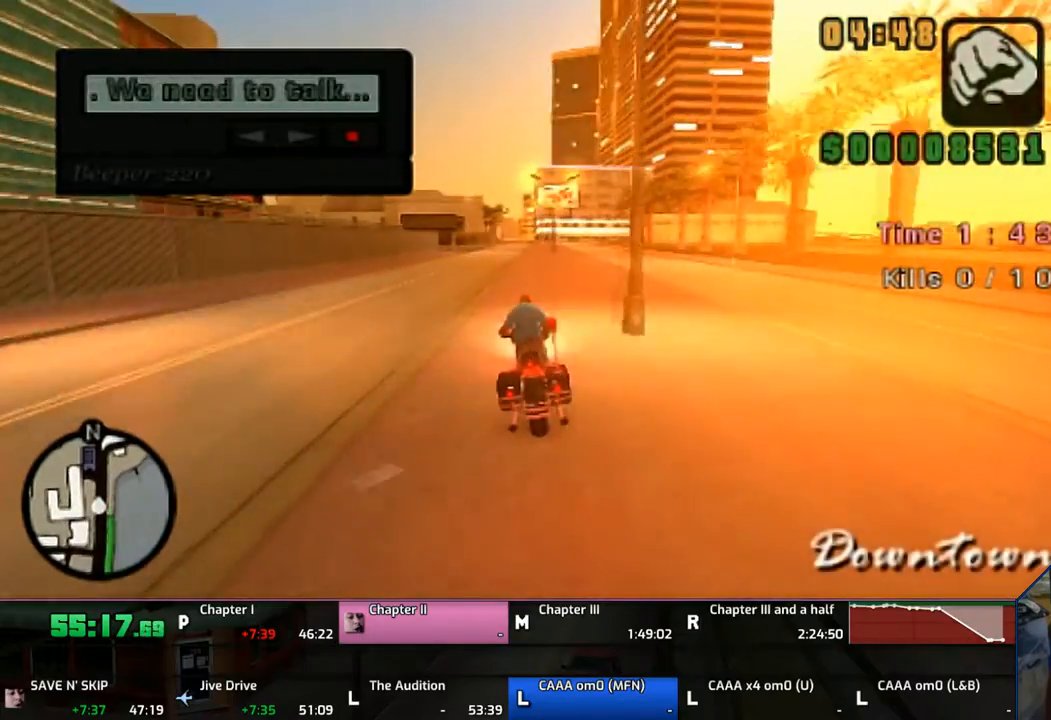
{"buttons": ["CROSS"], "left_stick": "up", "right_stick": "center", "events": [[33, "left_stick", "up"], [133, "left_stick", "center"], [283, "left_stick", "up"]]}
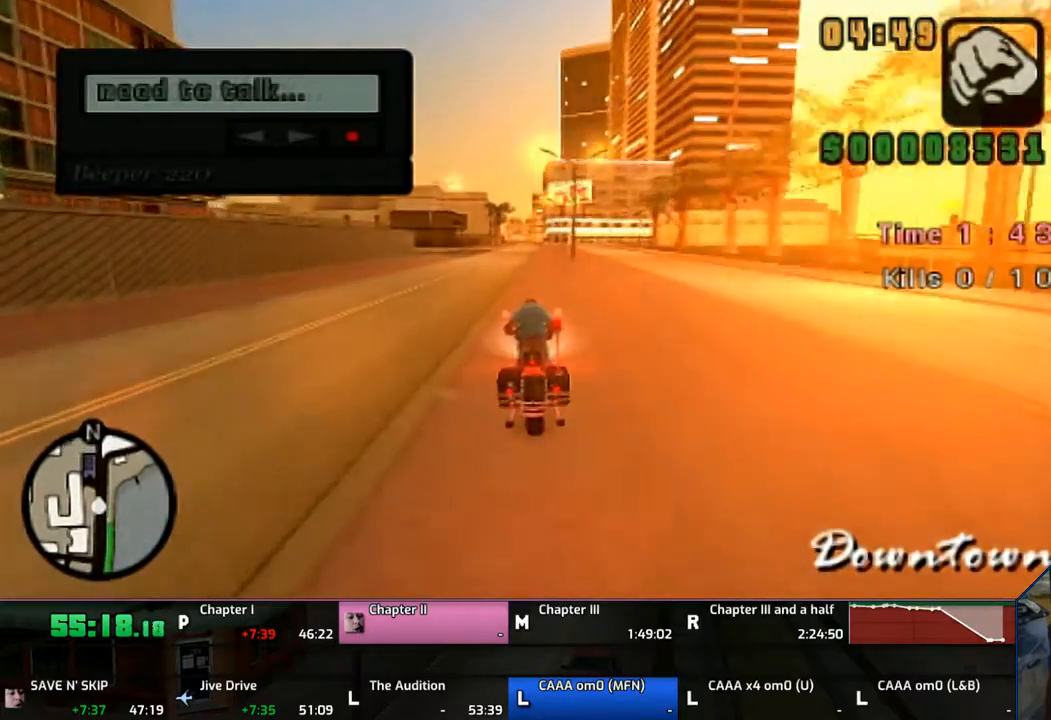
{"buttons": ["CROSS"], "left_stick": "up", "right_stick": "center", "events": []}
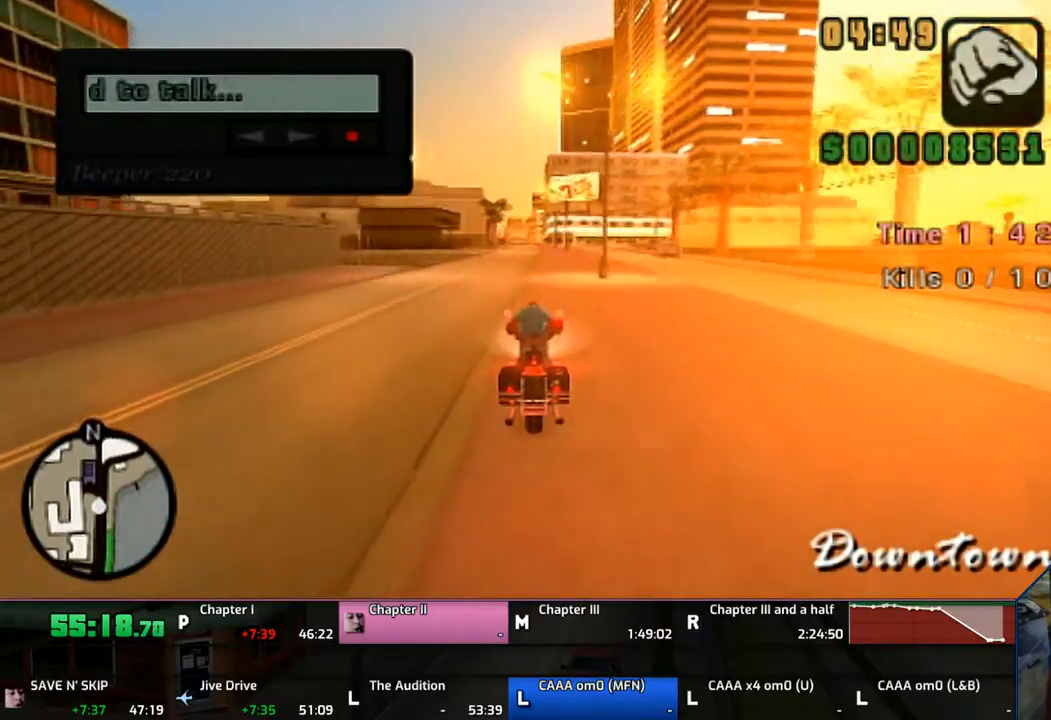
{"buttons": ["CROSS"], "left_stick": "up", "right_stick": "center", "events": [[333, "left_stick", "up-right"], [483, "left_stick", "up"]]}
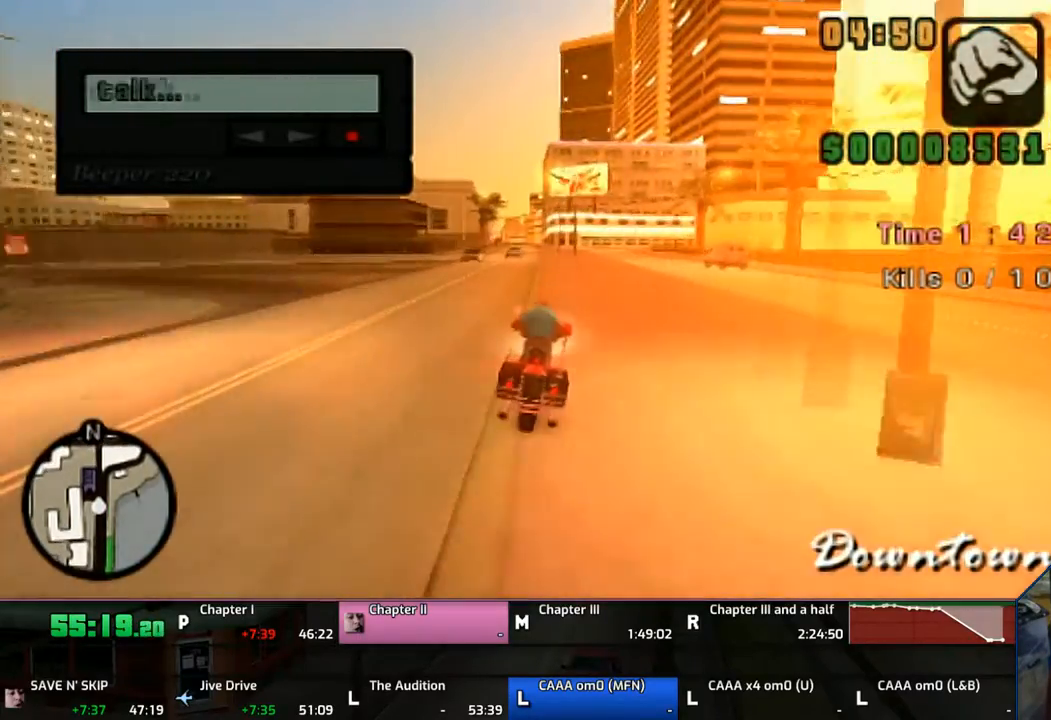
{"buttons": ["CROSS"], "left_stick": "center", "right_stick": "center", "events": [[483, "left_stick", "center"]]}
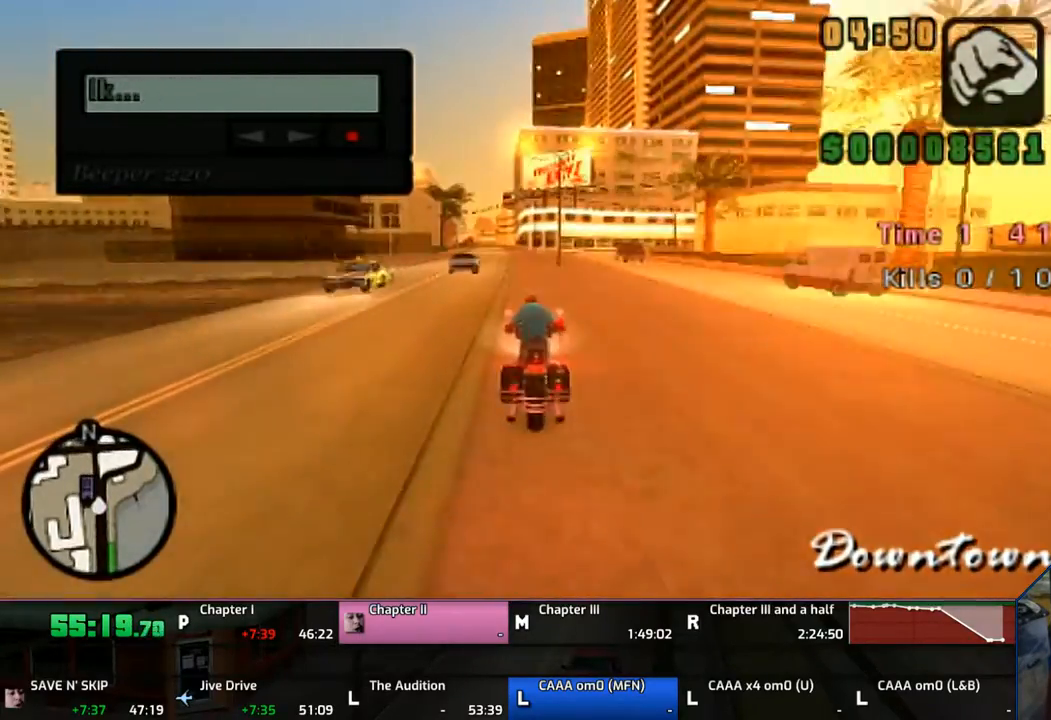
{"buttons": ["CROSS"], "left_stick": "up", "right_stick": "center", "events": [[83, "left_stick", "up"], [167, "left_stick", "center"], [283, "left_stick", "up"], [333, "left_stick", "center"], [483, "left_stick", "up"]]}
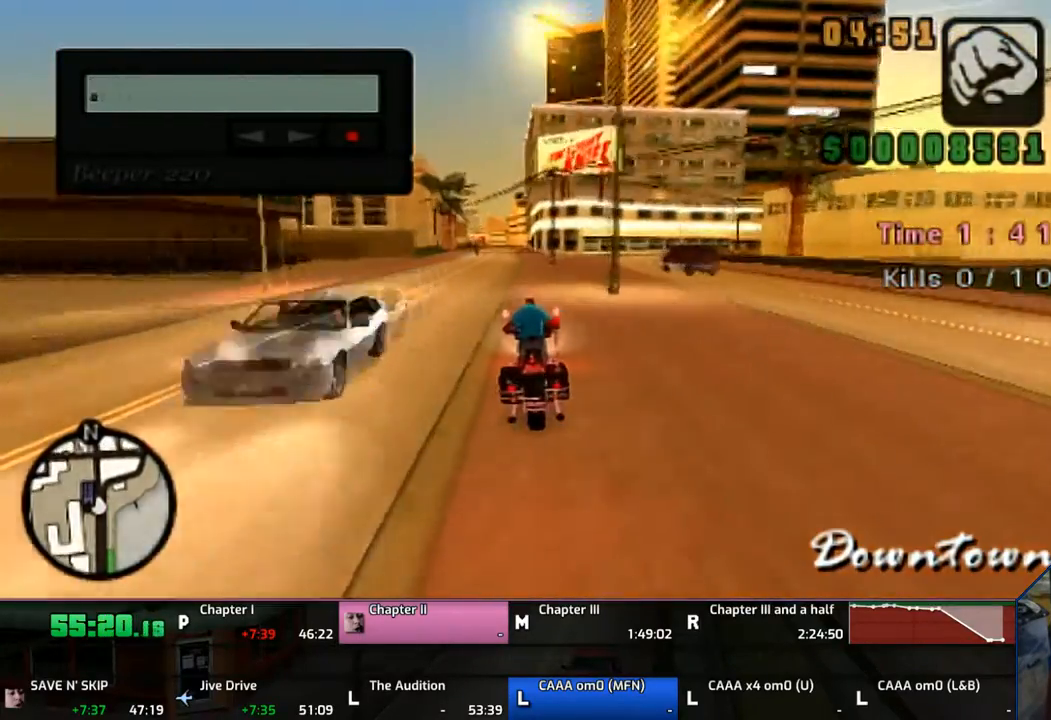
{"buttons": ["CROSS"], "left_stick": "up-right", "right_stick": "center", "events": [[450, "left_stick", "up-right"]]}
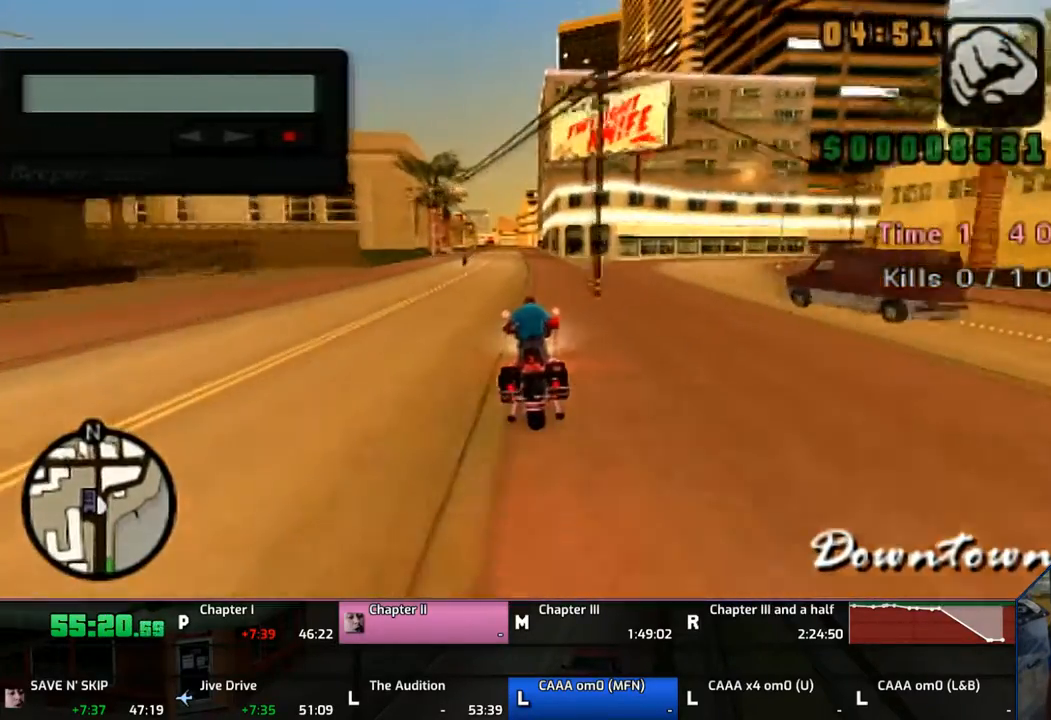
{"buttons": ["CROSS"], "left_stick": "up", "right_stick": "center", "events": [[233, "left_stick", "up"]]}
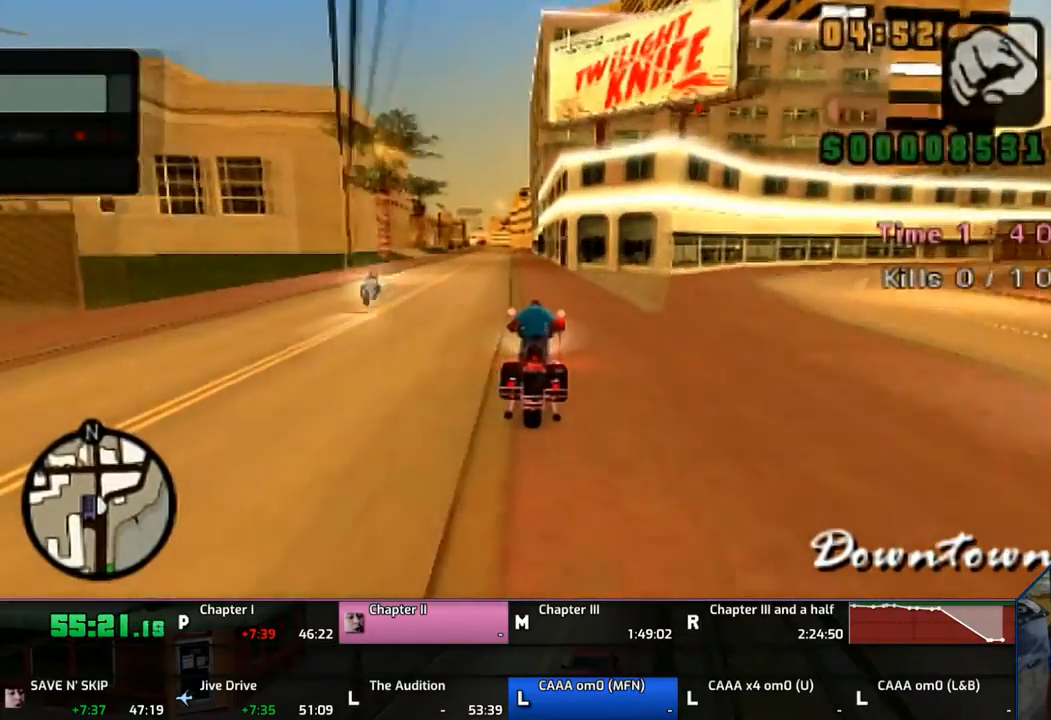
{"buttons": ["CROSS"], "left_stick": "center", "right_stick": "center", "events": [[500, "left_stick", "center"]]}
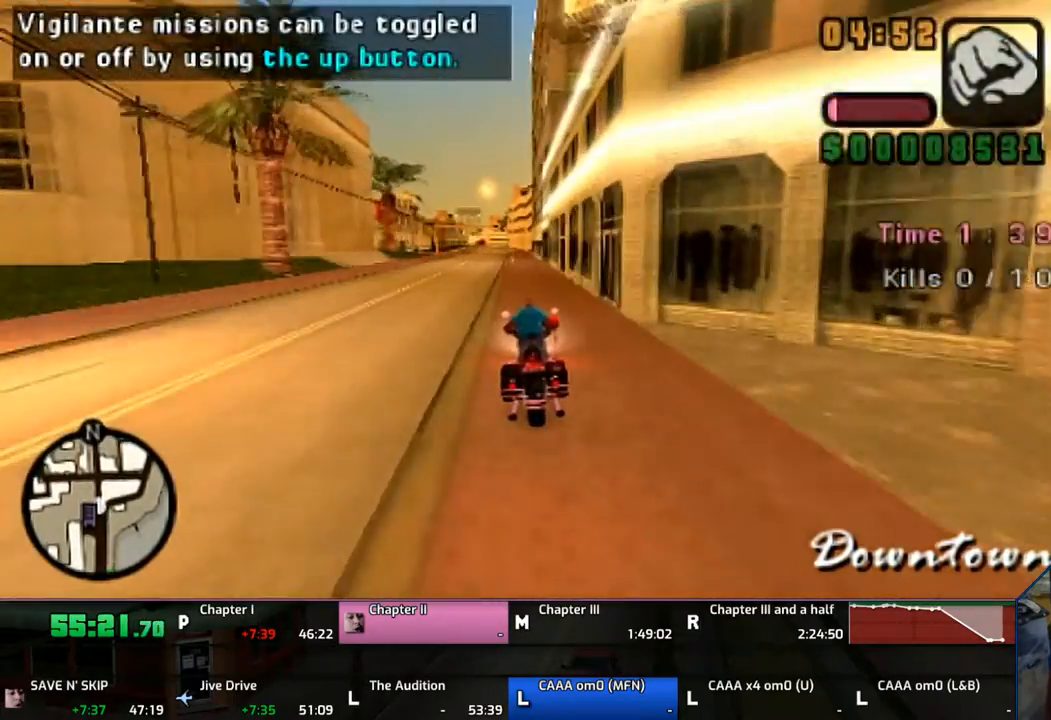
{"buttons": ["CROSS"], "left_stick": "up", "right_stick": "center", "events": [[50, "left_stick", "up"], [133, "left_stick", "center"], [183, "right_stick", "down"], [283, "left_stick", "up"], [317, "right_stick", "center"]]}
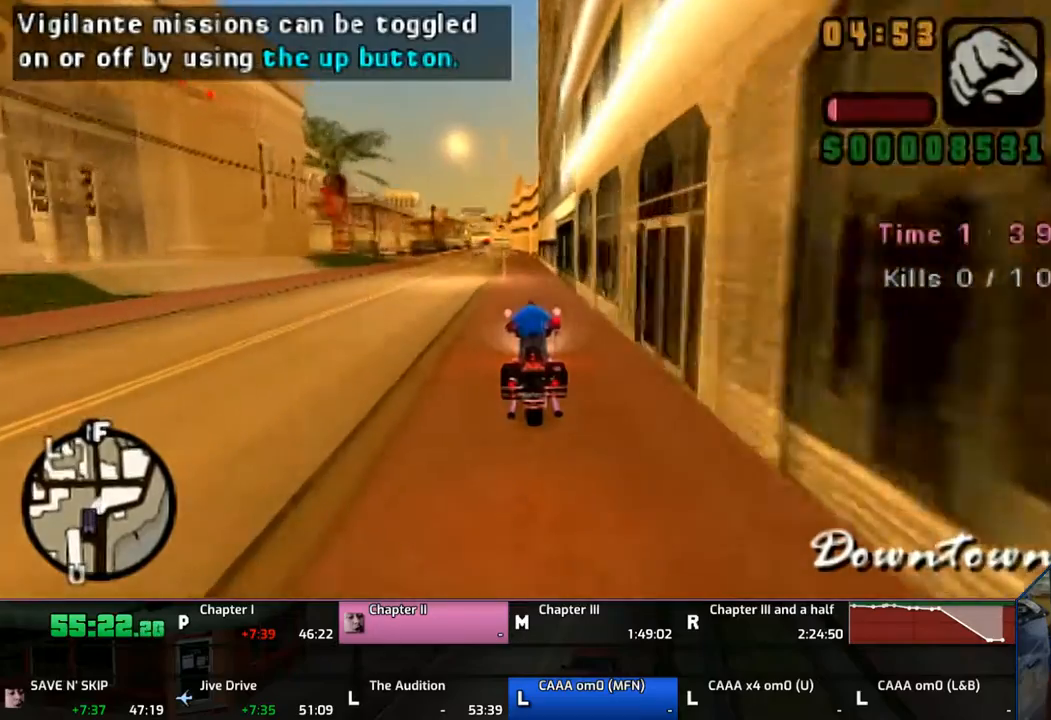
{"buttons": ["CROSS"], "left_stick": "up-left", "right_stick": "center", "events": [[433, "left_stick", "up-left"]]}
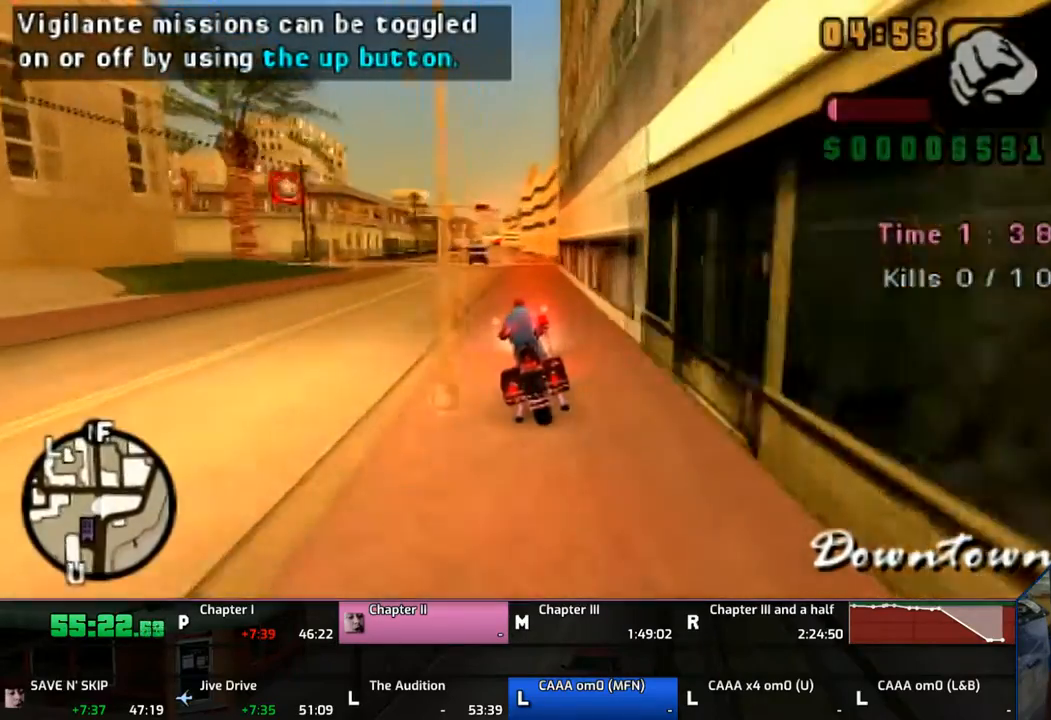
{"buttons": ["CROSS"], "left_stick": "up-left", "right_stick": "center", "events": [[217, "left_stick", "up"], [333, "left_stick", "center"], [433, "left_stick", "up-left"]]}
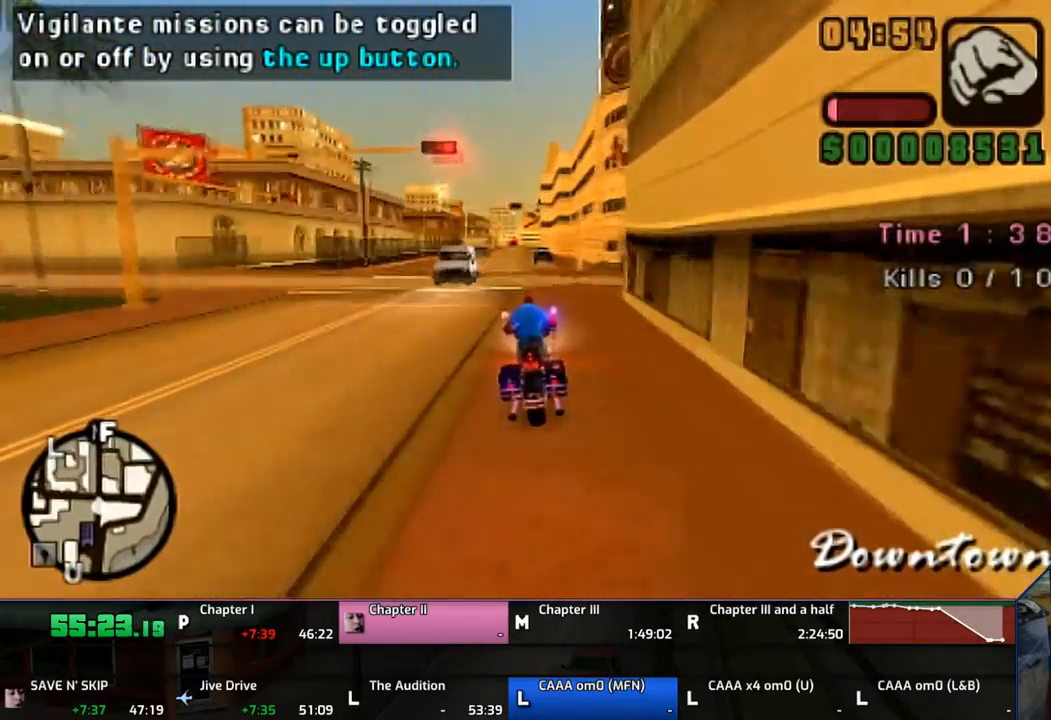
{"buttons": ["CROSS"], "left_stick": "up", "right_stick": "center", "events": [[33, "left_stick", "center"], [133, "left_stick", "up-left"], [183, "left_stick", "center"], [317, "left_stick", "up"]]}
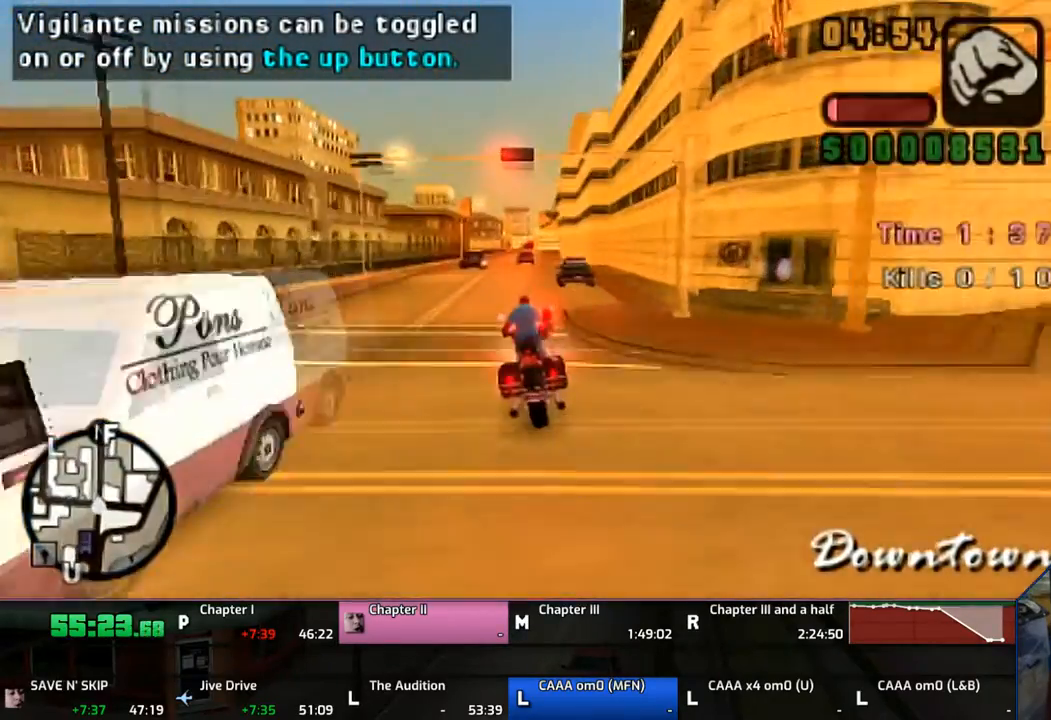
{"buttons": ["CROSS"], "left_stick": "up", "right_stick": "center", "events": []}
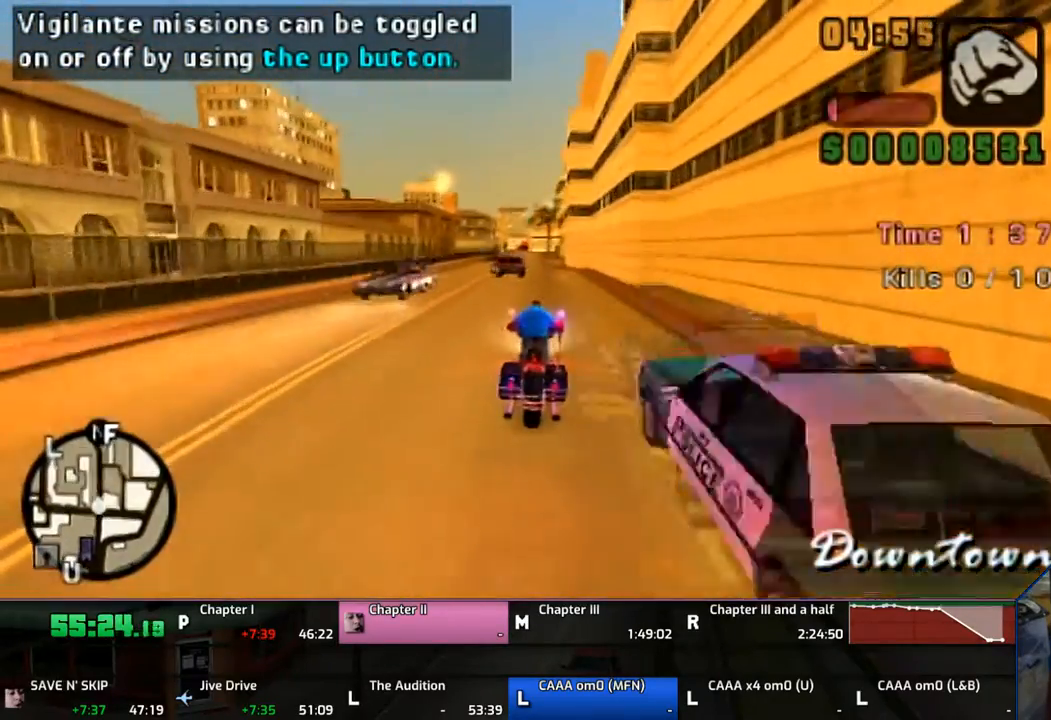
{"buttons": ["CROSS"], "left_stick": "up", "right_stick": "center", "events": [[233, "right_stick", "down"], [333, "right_stick", "center"]]}
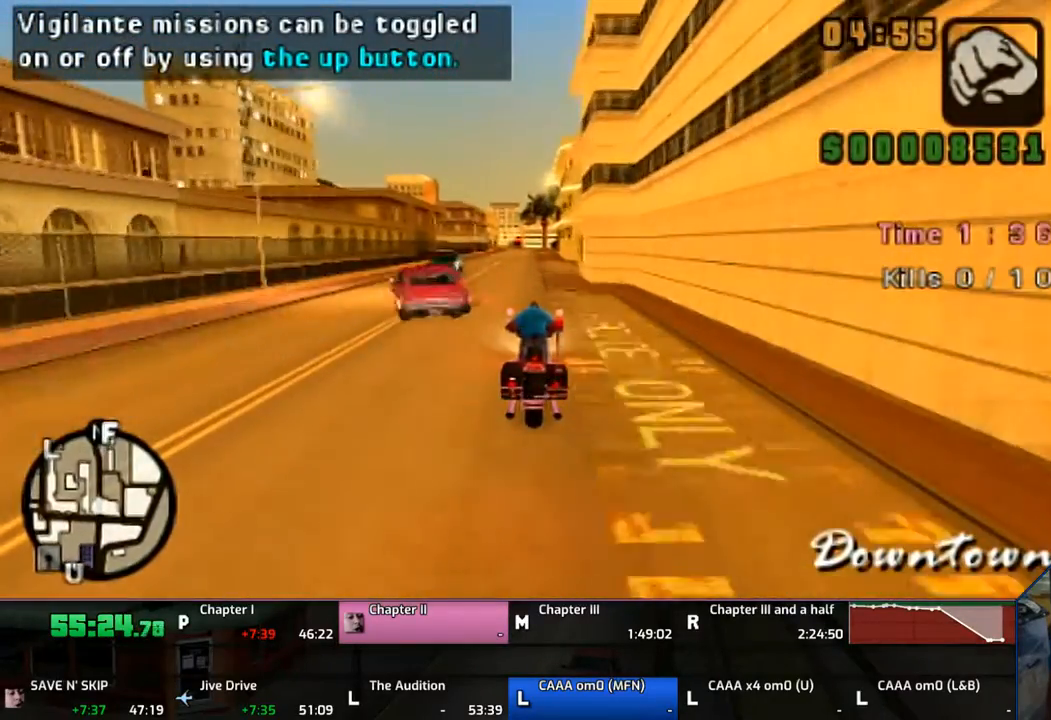
{"buttons": ["CROSS"], "left_stick": "up", "right_stick": "center", "events": [[150, "left_stick", "center"], [233, "left_stick", "up"], [283, "left_stick", "center"], [383, "left_stick", "up"]]}
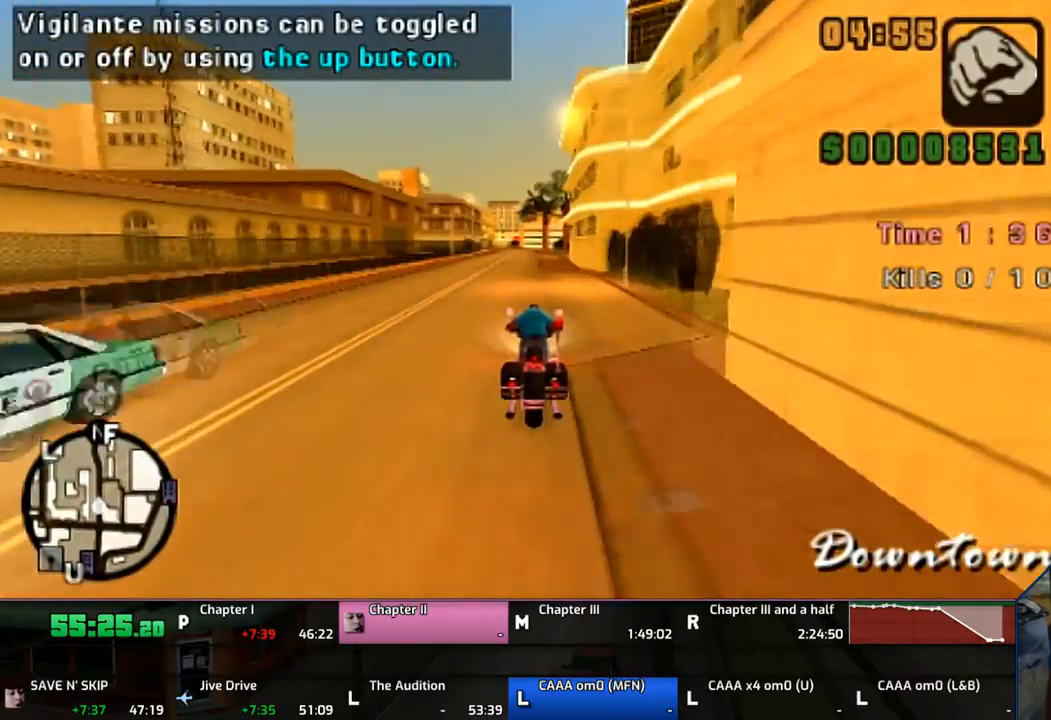
{"buttons": ["CROSS"], "left_stick": "up", "right_stick": "center", "events": []}
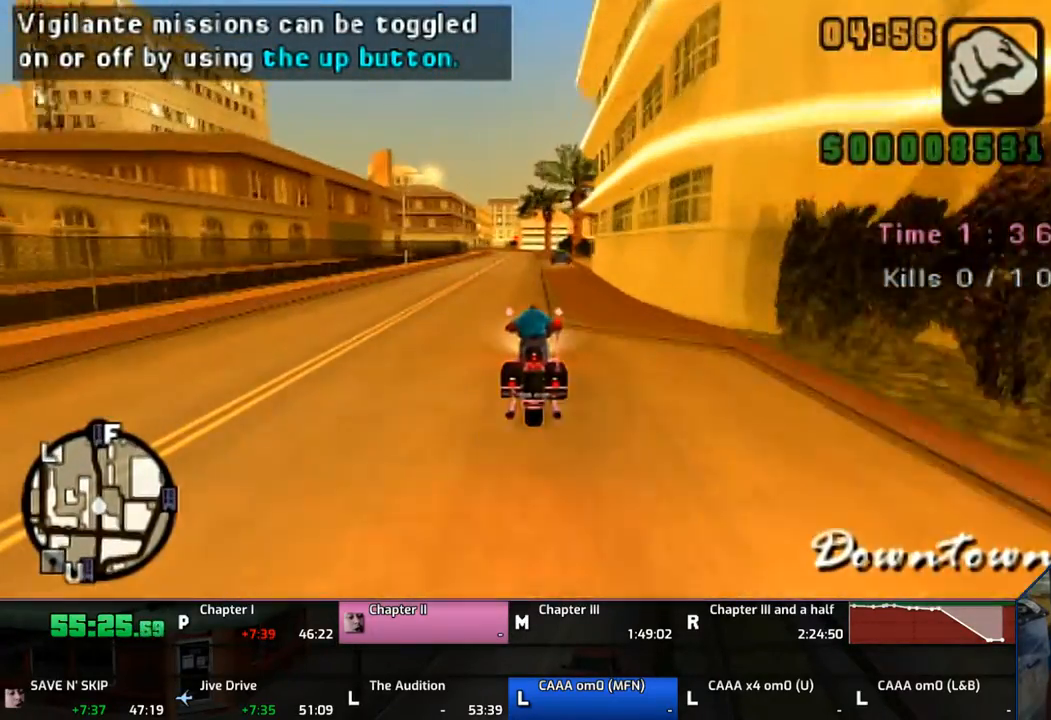
{"buttons": ["CROSS"], "left_stick": "up", "right_stick": "center", "events": []}
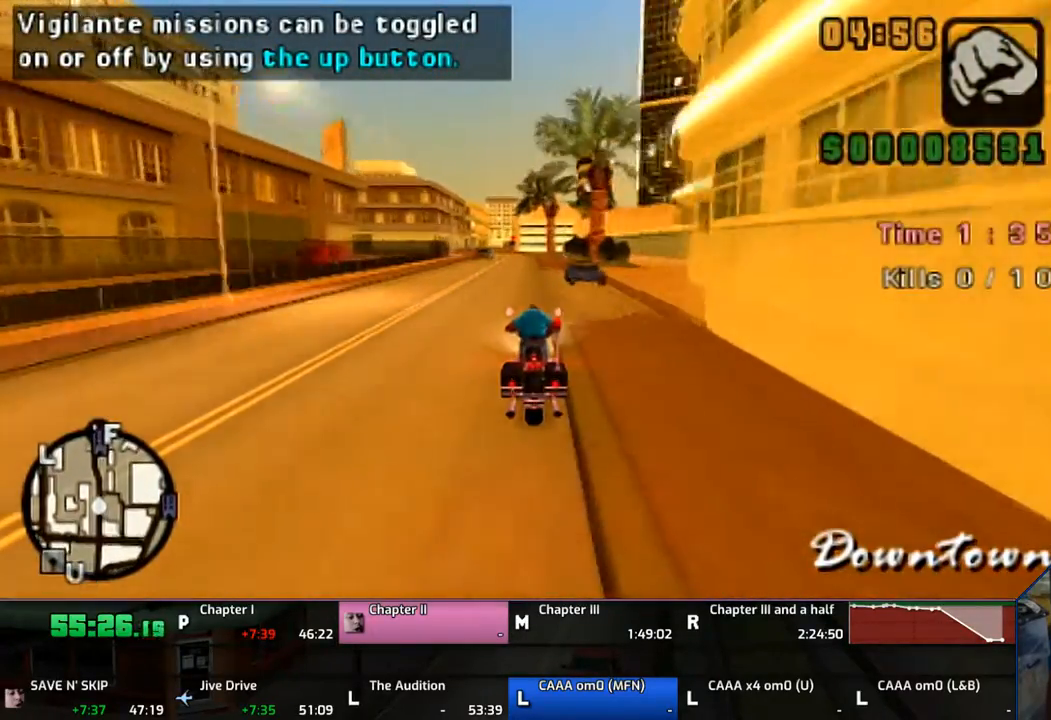
{"buttons": ["CROSS"], "left_stick": "up-left", "right_stick": "center", "events": [[233, "left_stick", "center"], [350, "left_stick", "up"], [433, "left_stick", "up-left"]]}
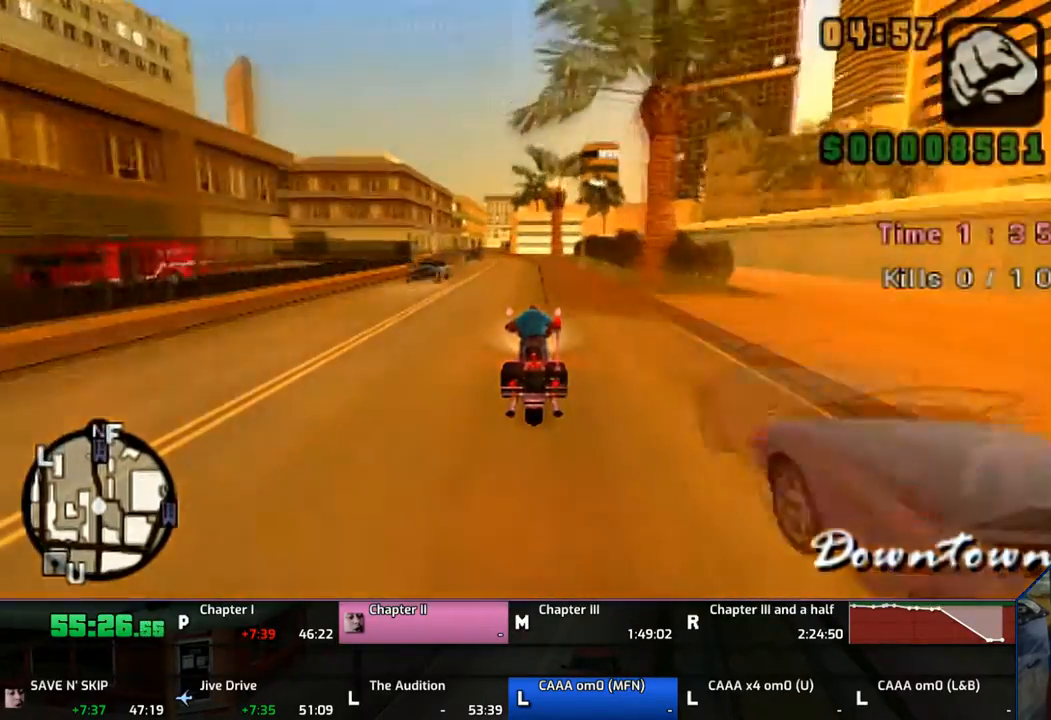
{"buttons": ["CROSS"], "left_stick": "up-left", "right_stick": "center", "events": [[33, "left_stick", "up"], [150, "left_stick", "up-left"], [333, "left_stick", "center"], [433, "left_stick", "up-left"]]}
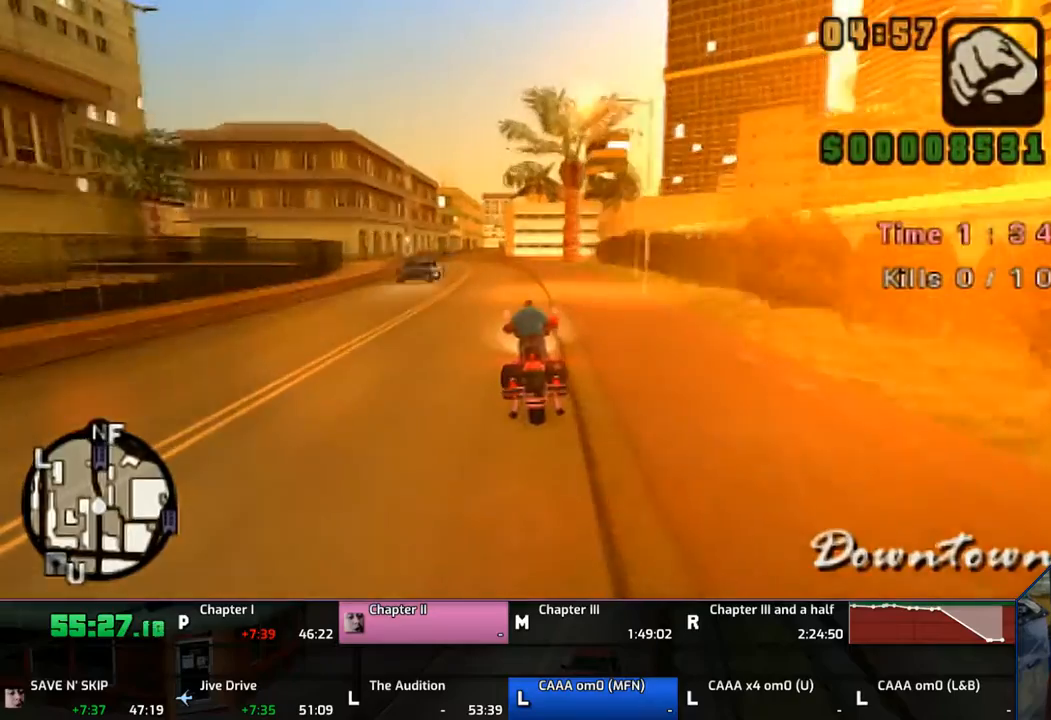
{"buttons": ["CROSS"], "left_stick": "up-left", "right_stick": "center", "events": []}
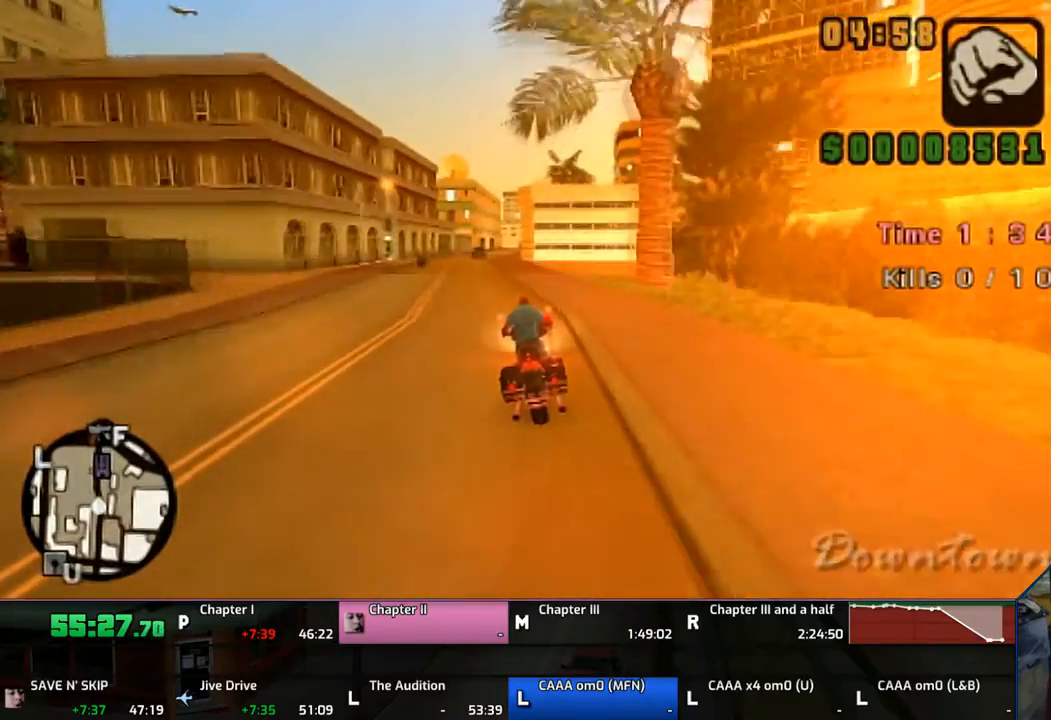
{"buttons": ["CROSS"], "left_stick": "up-left", "right_stick": "center", "events": []}